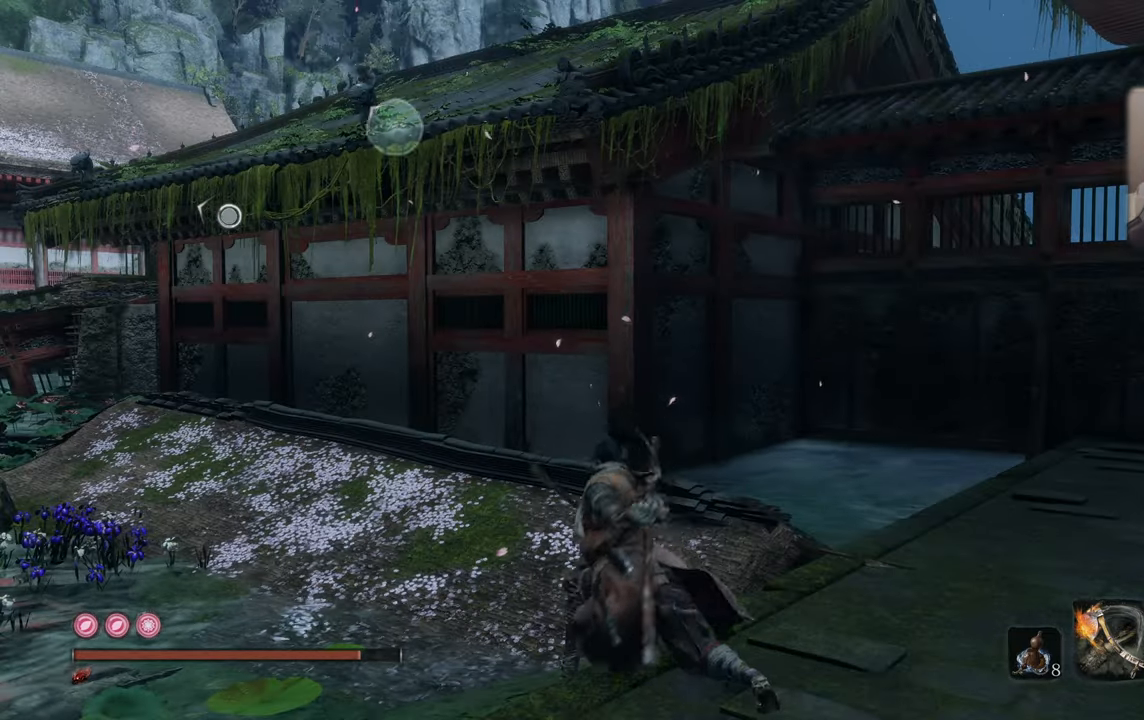
Gameplay with a controller (PlayStation layout); each line is a JSON object with the inputs held at the frame after it. "events" lists button and stick changes between this image and that frame as [ms after this image, input, new state], when the widget could be followed in between.
{"buttons": [], "left_stick": "center", "right_stick": "center", "events": [[150, "right_stick", "left"], [300, "right_stick", "center"]]}
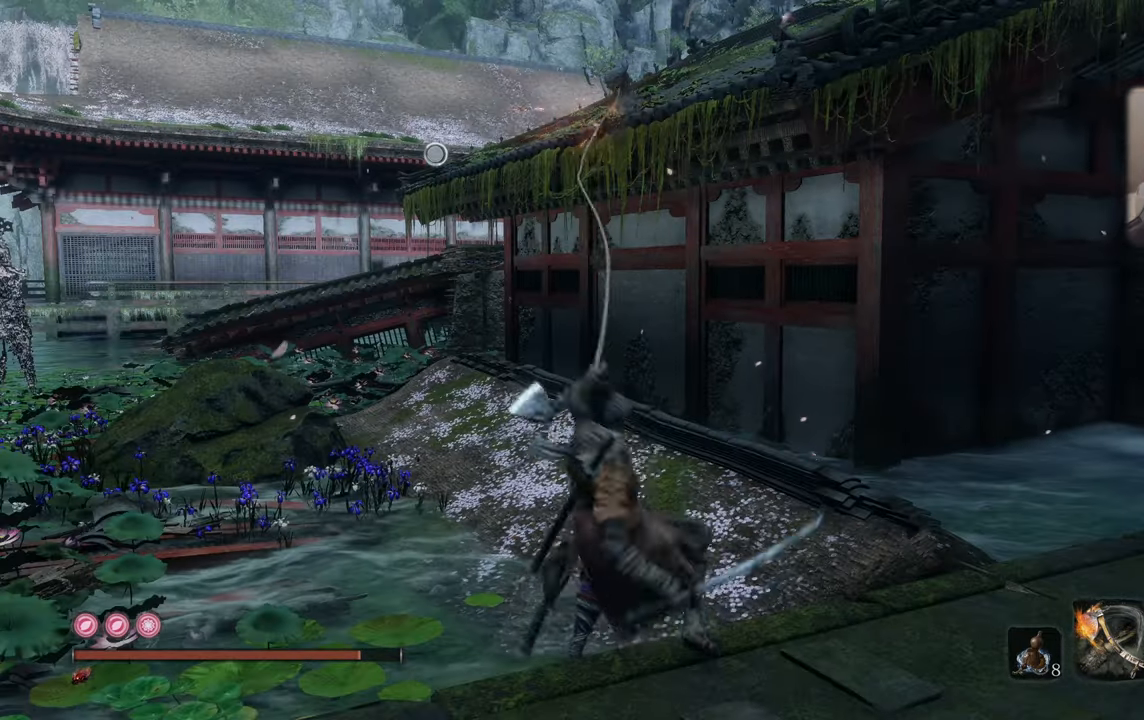
{"buttons": [], "left_stick": "center", "right_stick": "up-left", "events": [[84, "right_stick", "left"], [184, "right_stick", "center"], [484, "right_stick", "up-left"]]}
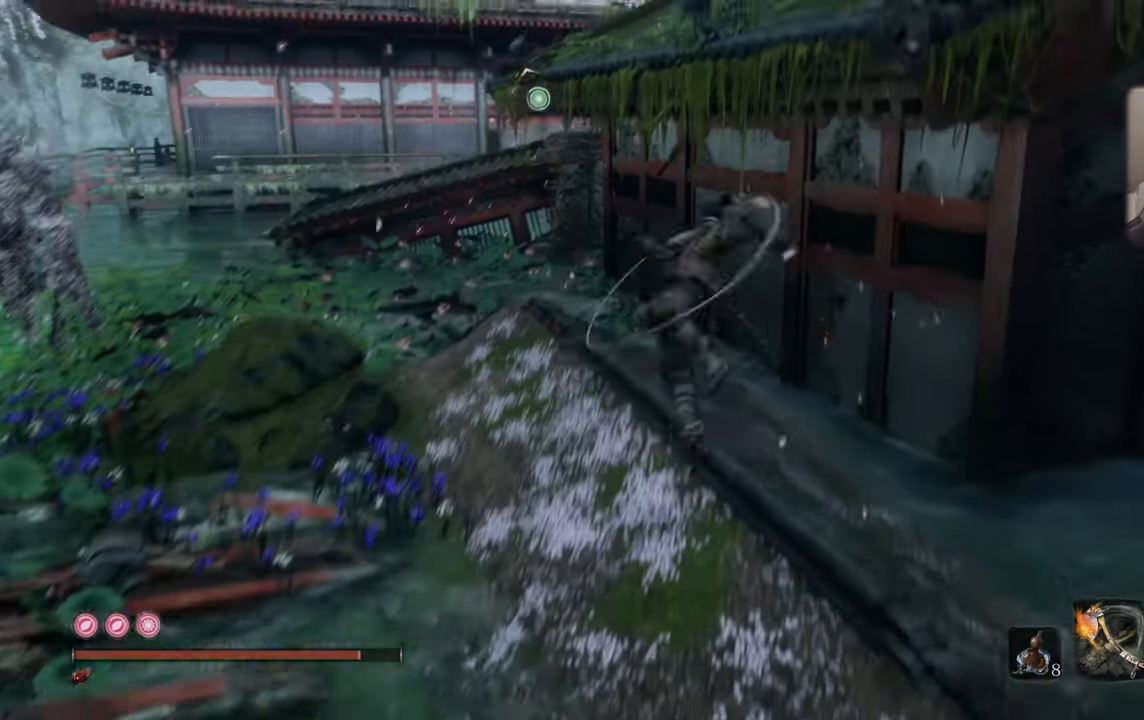
{"buttons": [], "left_stick": "up", "right_stick": "center", "events": [[100, "right_stick", "center"], [284, "right_stick", "up-left"], [400, "right_stick", "center"], [434, "left_stick", "up"]]}
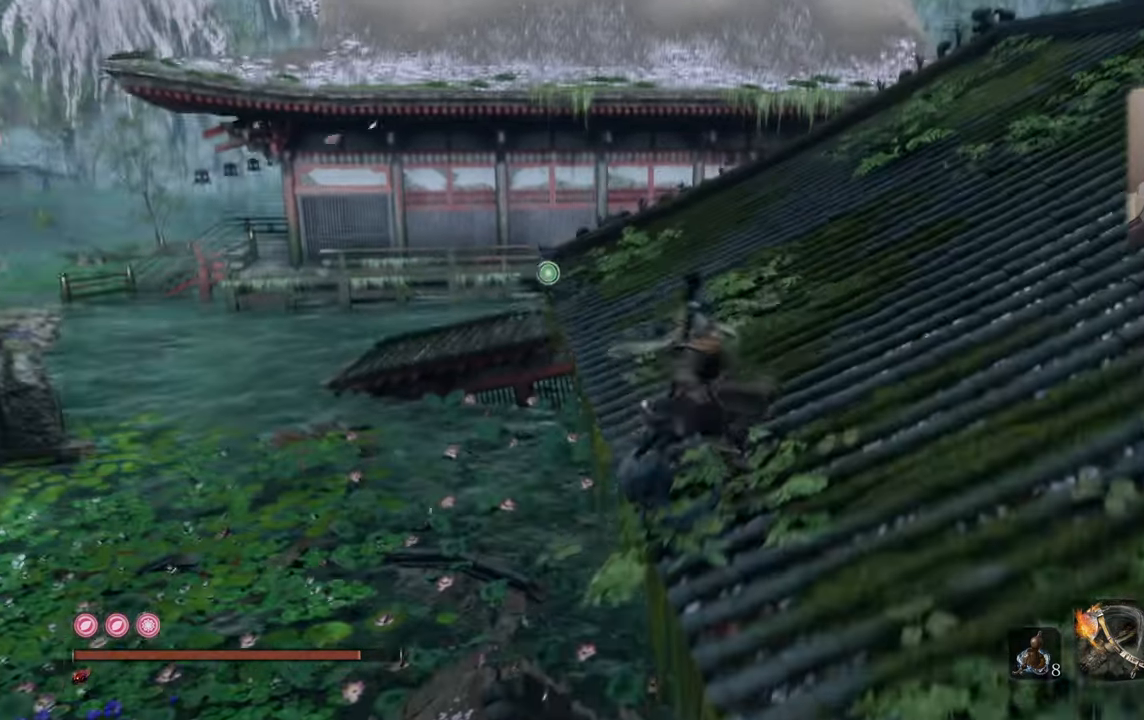
{"buttons": [], "left_stick": "up", "right_stick": "left", "events": [[417, "right_stick", "left"]]}
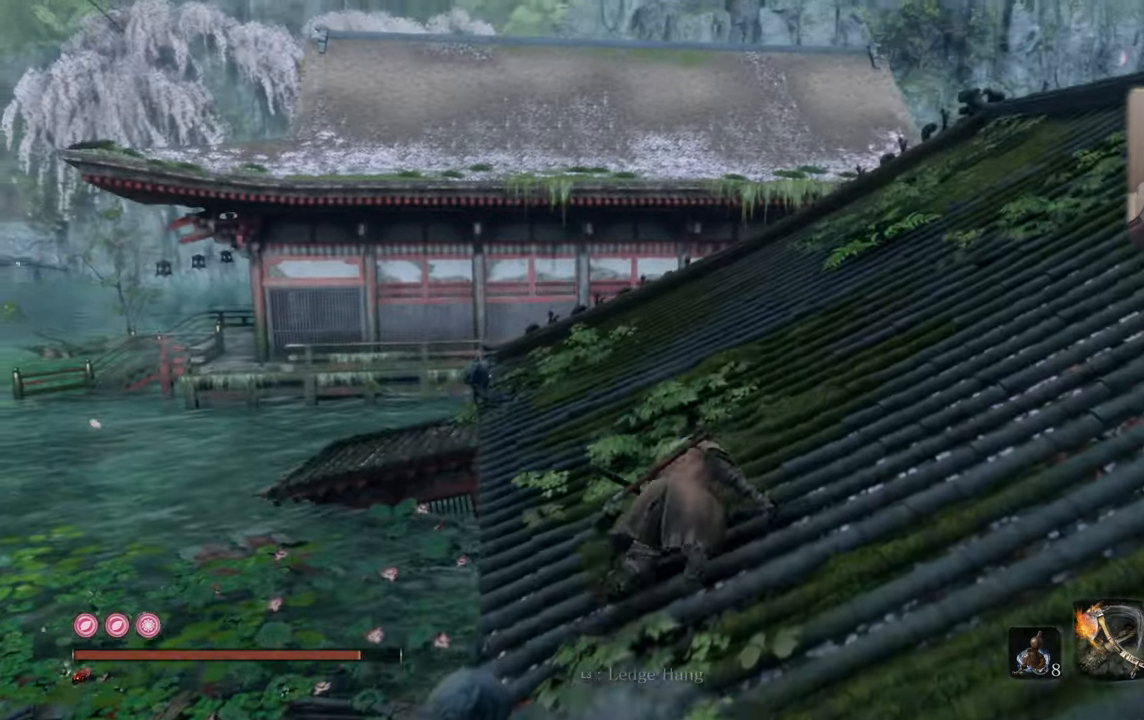
{"buttons": [], "left_stick": "up", "right_stick": "right", "events": [[17, "right_stick", "up-left"], [167, "right_stick", "center"], [350, "right_stick", "right"]]}
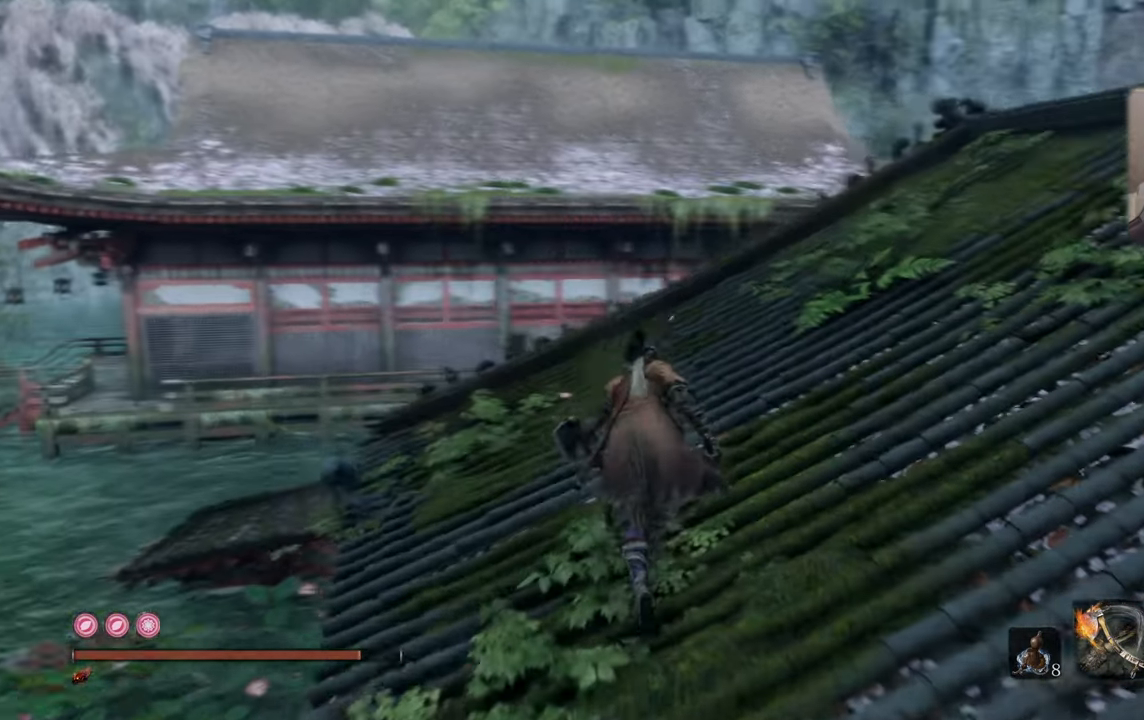
{"buttons": [], "left_stick": "up-left", "right_stick": "right", "events": [[284, "left_stick", "up-left"], [350, "right_stick", "center"], [500, "right_stick", "right"]]}
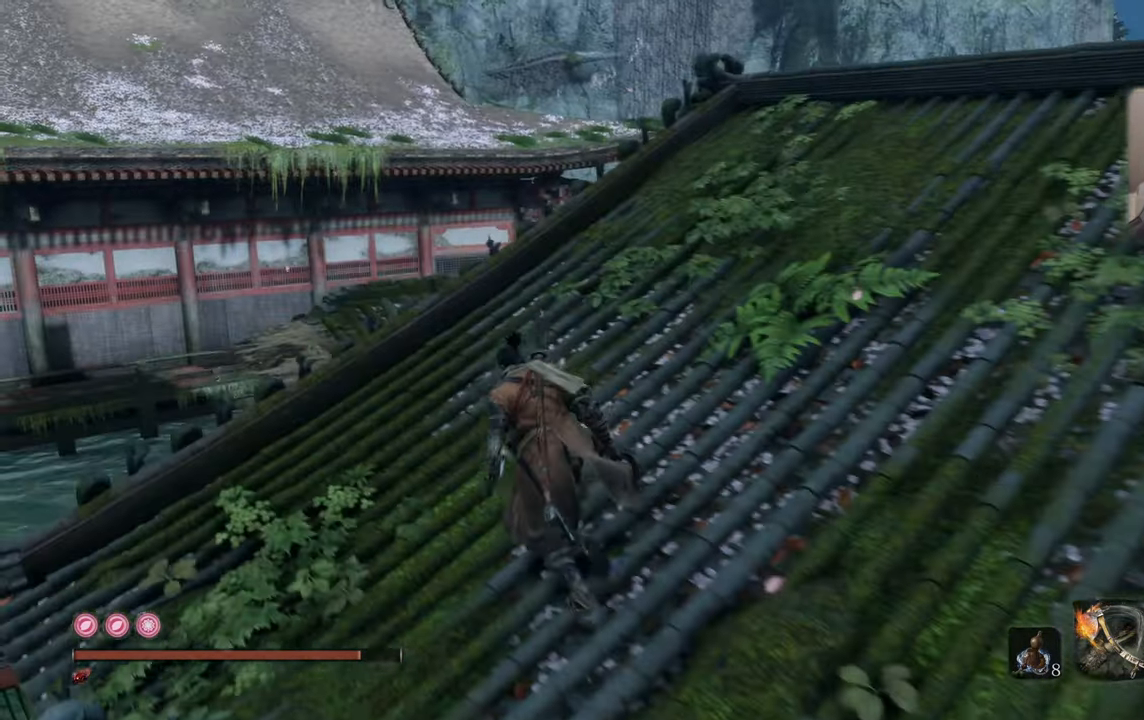
{"buttons": [], "left_stick": "center", "right_stick": "right", "events": [[500, "left_stick", "center"]]}
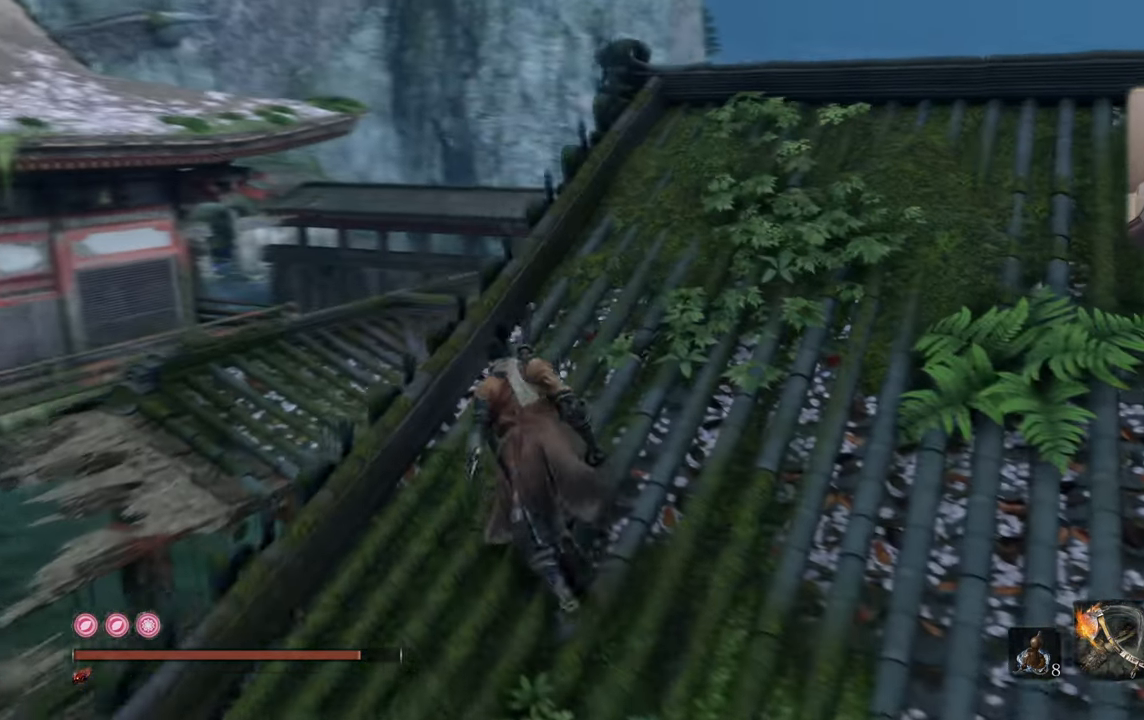
{"buttons": [], "left_stick": "up", "right_stick": "center", "events": [[67, "right_stick", "center"], [350, "left_stick", "up"], [350, "right_stick", "up"], [484, "right_stick", "center"]]}
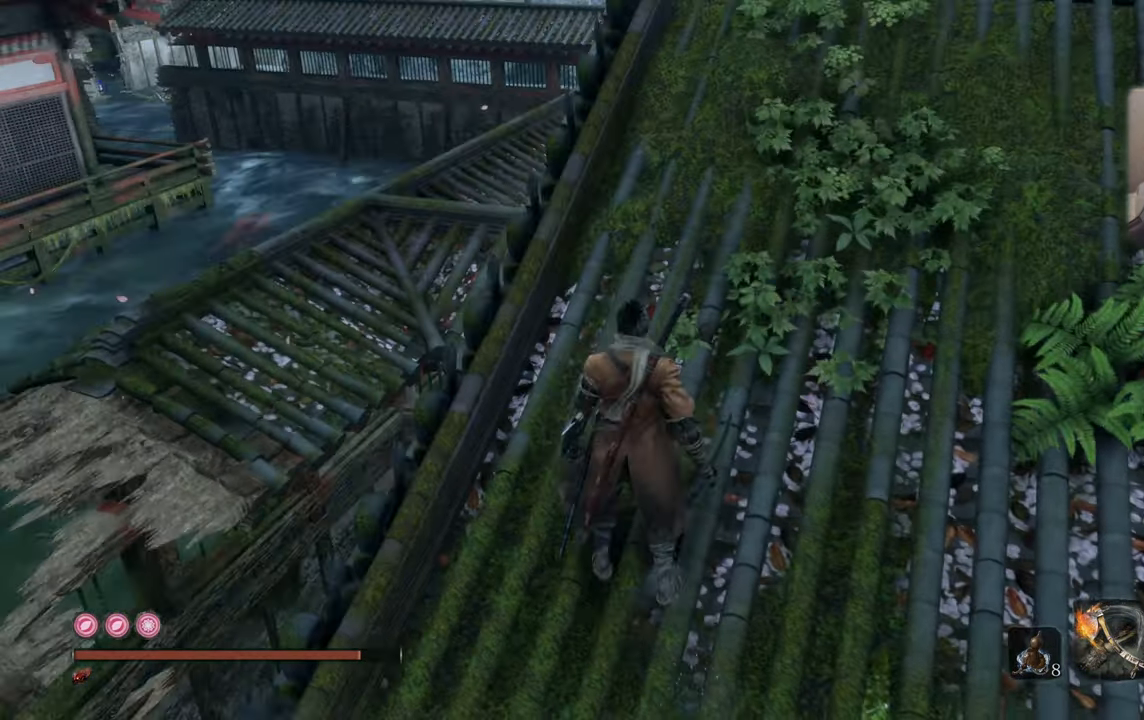
{"buttons": [], "left_stick": "up", "right_stick": "center", "events": []}
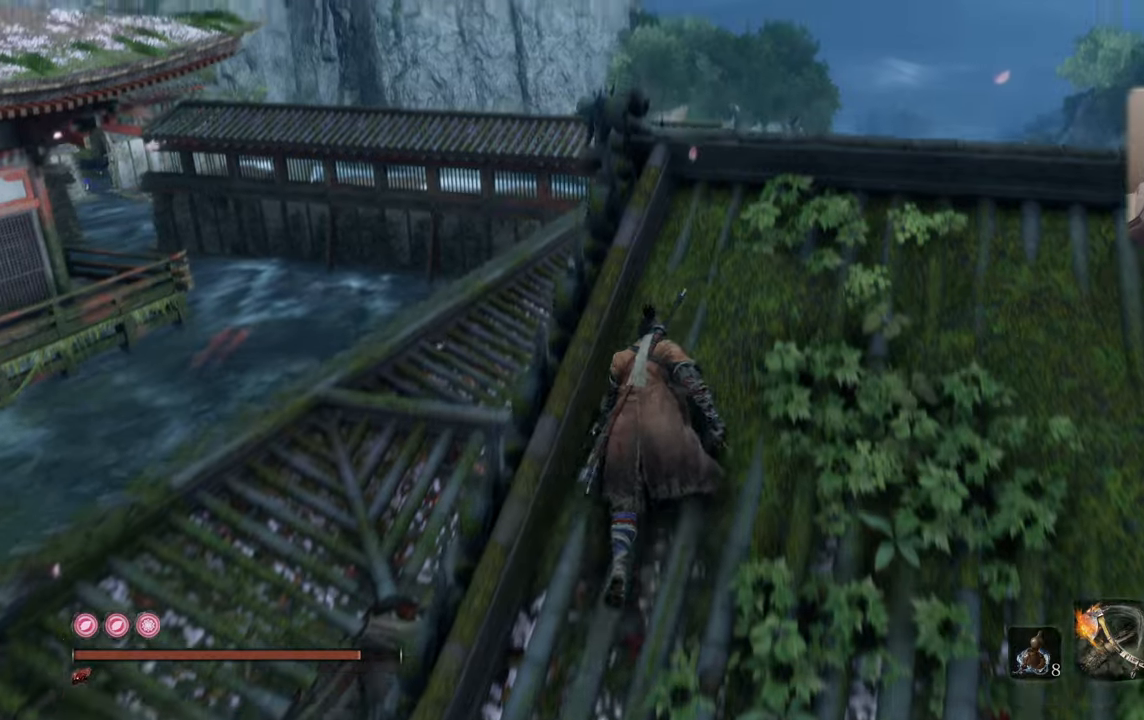
{"buttons": [], "left_stick": "up", "right_stick": "center", "events": [[166, "right_stick", "up-left"], [300, "right_stick", "center"]]}
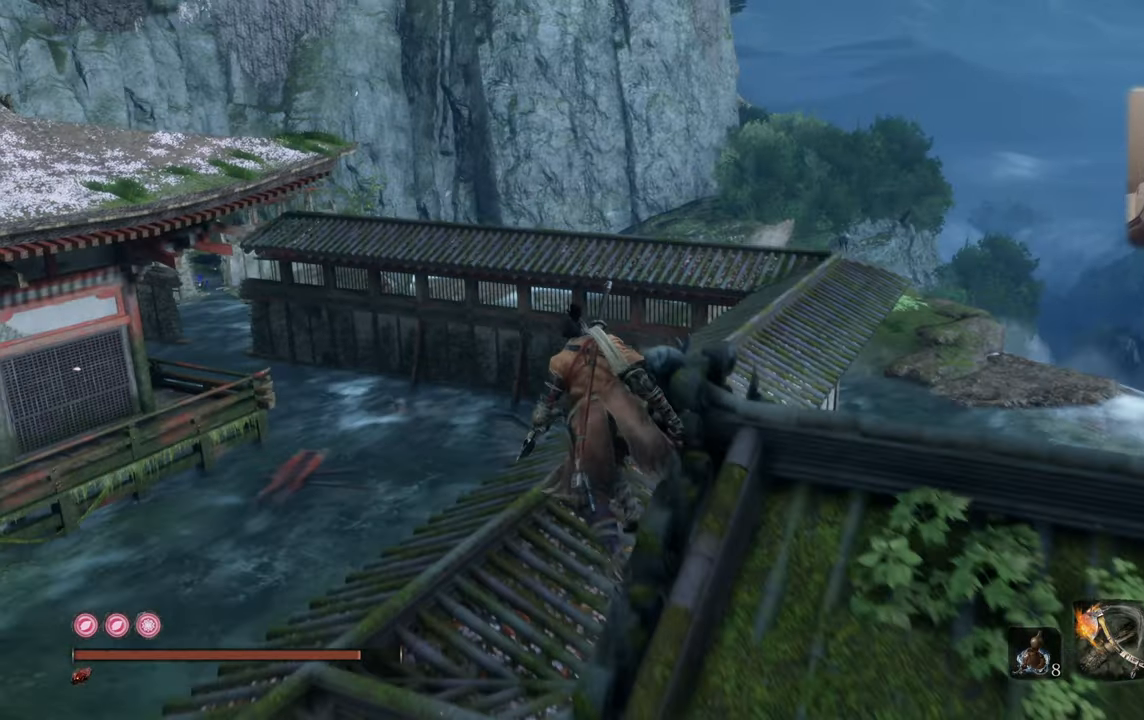
{"buttons": [], "left_stick": "up-left", "right_stick": "right", "events": [[266, "right_stick", "right"], [350, "left_stick", "up-left"]]}
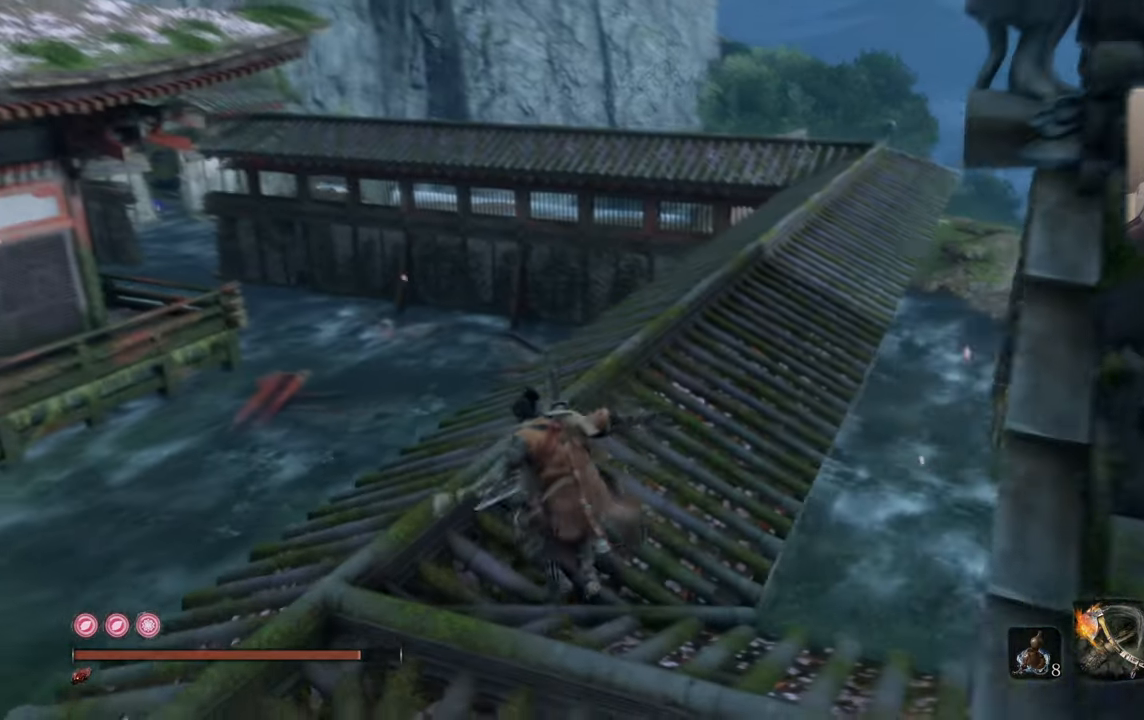
{"buttons": [], "left_stick": "up-left", "right_stick": "right", "events": [[250, "right_stick", "center"], [450, "right_stick", "right"]]}
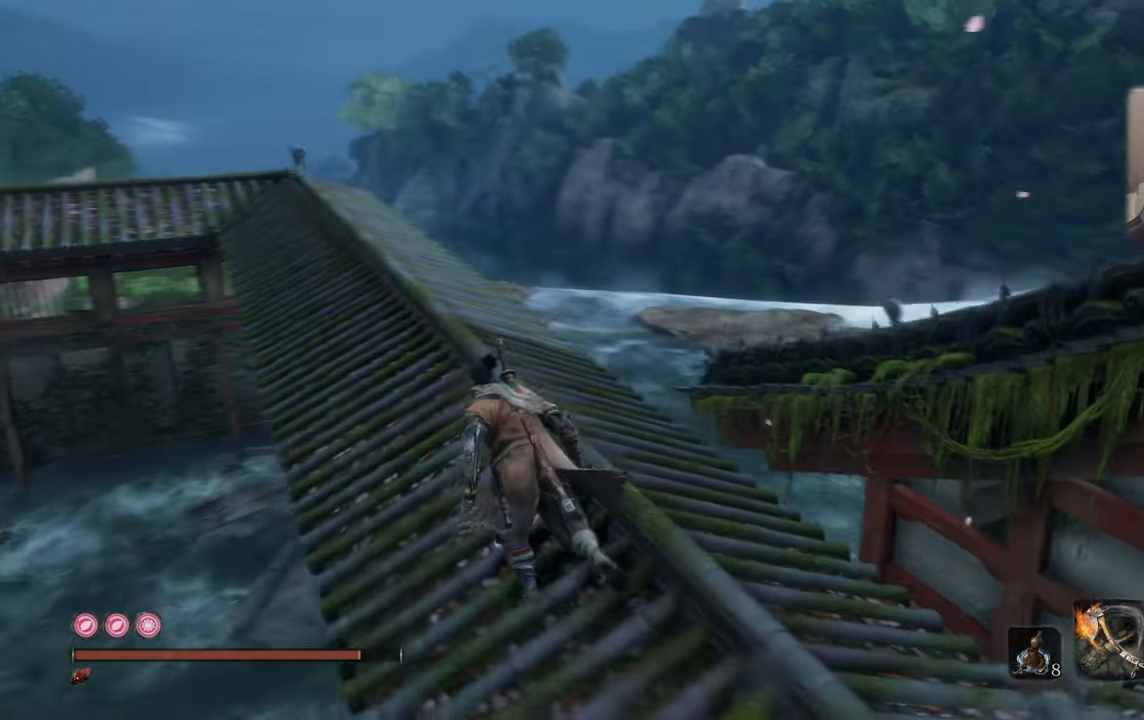
{"buttons": [], "left_stick": "up-left", "right_stick": "center", "events": [[350, "right_stick", "center"]]}
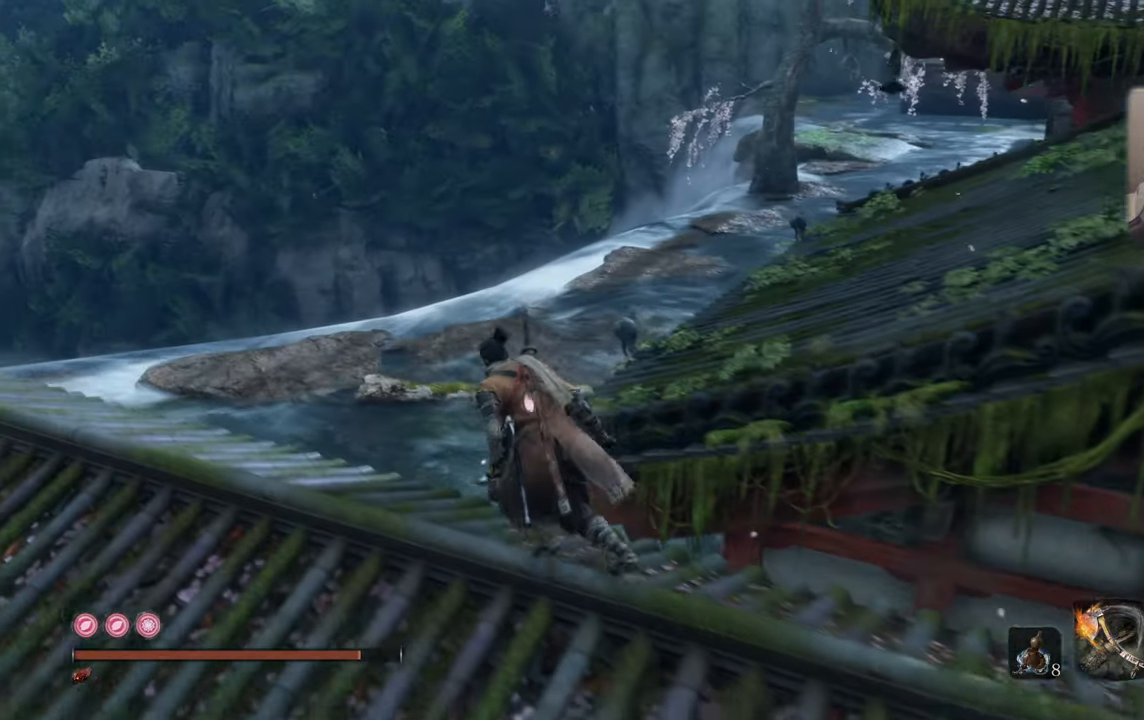
{"buttons": [], "left_stick": "up", "right_stick": "left", "events": [[366, "right_stick", "left"], [500, "left_stick", "up"]]}
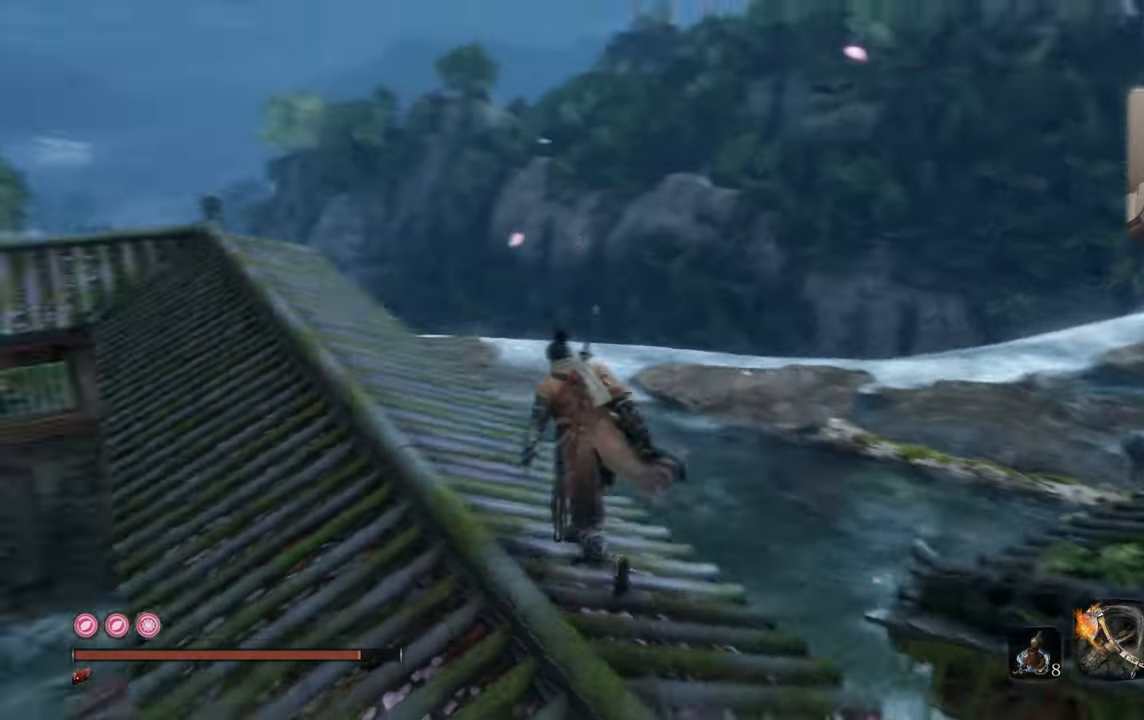
{"buttons": [], "left_stick": "up-right", "right_stick": "left", "events": [[300, "right_stick", "center"], [416, "left_stick", "up-right"], [483, "right_stick", "left"]]}
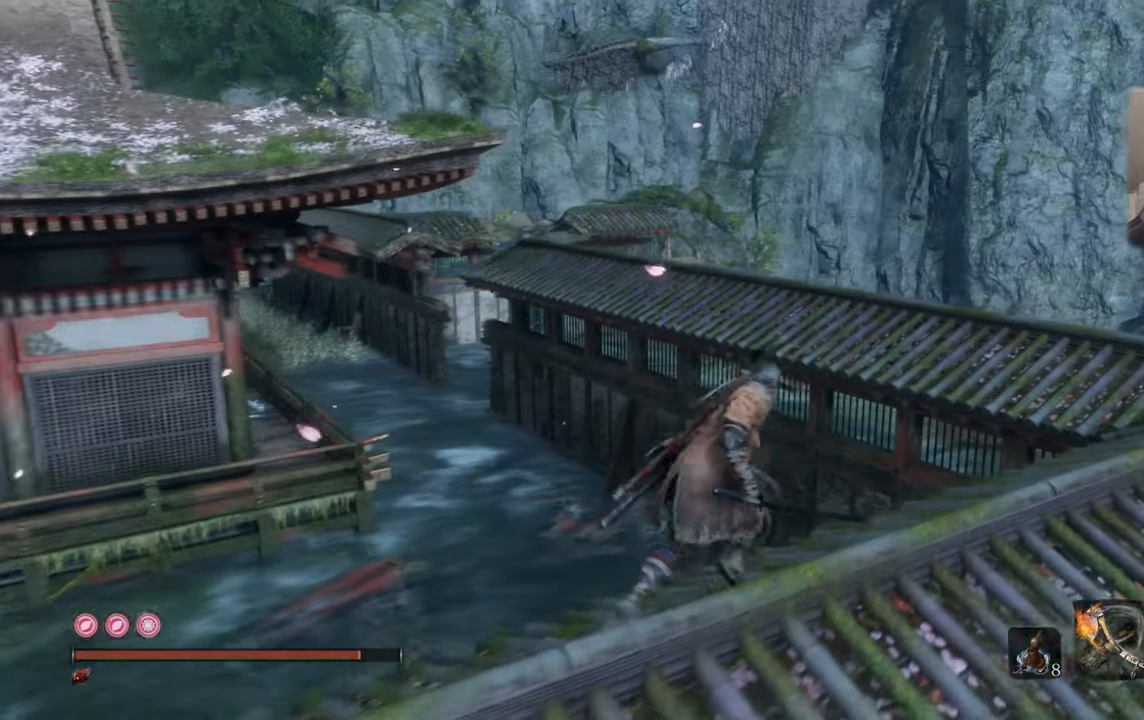
{"buttons": [], "left_stick": "right", "right_stick": "left", "events": [[100, "left_stick", "right"], [283, "right_stick", "center"], [466, "right_stick", "left"]]}
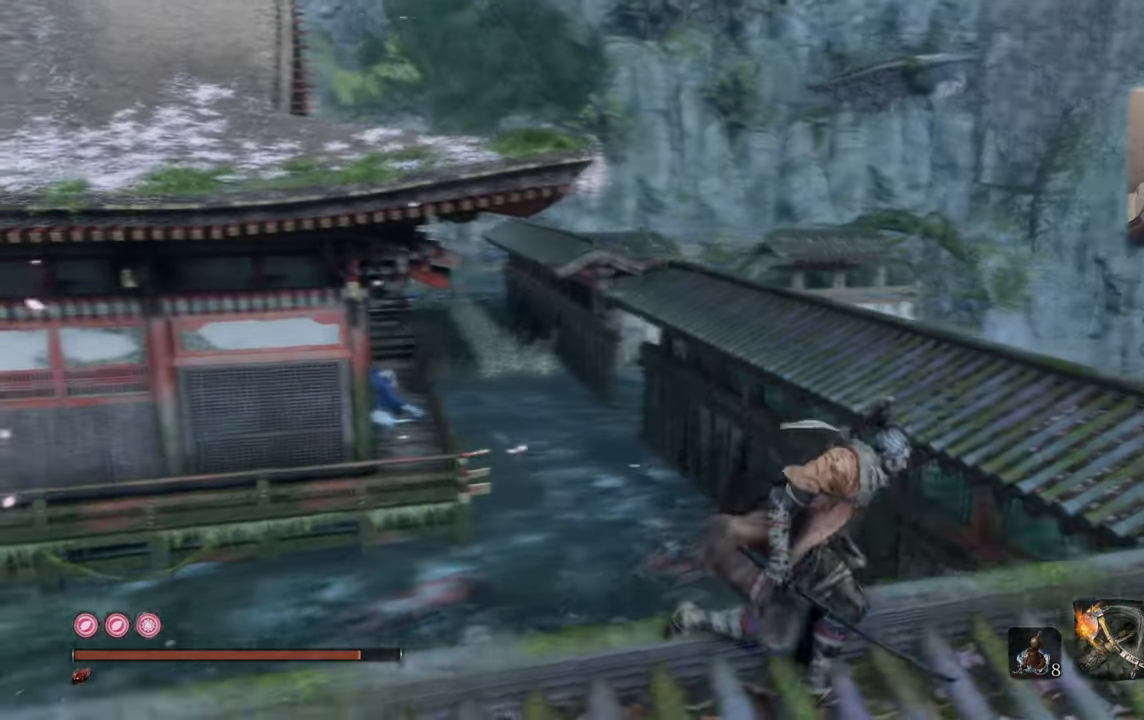
{"buttons": [], "left_stick": "center", "right_stick": "center", "events": [[116, "right_stick", "center"], [216, "left_stick", "center"], [366, "right_stick", "left"], [483, "right_stick", "center"]]}
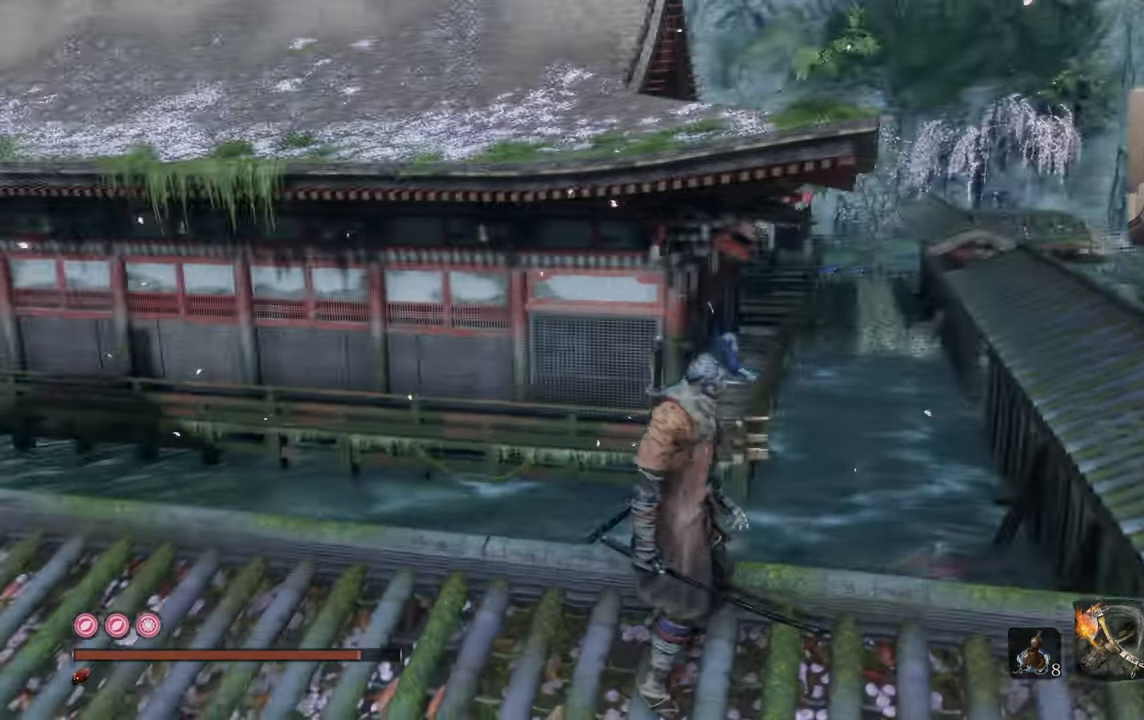
{"buttons": [], "left_stick": "center", "right_stick": "up-right", "events": [[50, "right_stick", "left"], [200, "right_stick", "center"], [233, "left_stick", "up-right"], [416, "left_stick", "center"], [500, "right_stick", "up-right"]]}
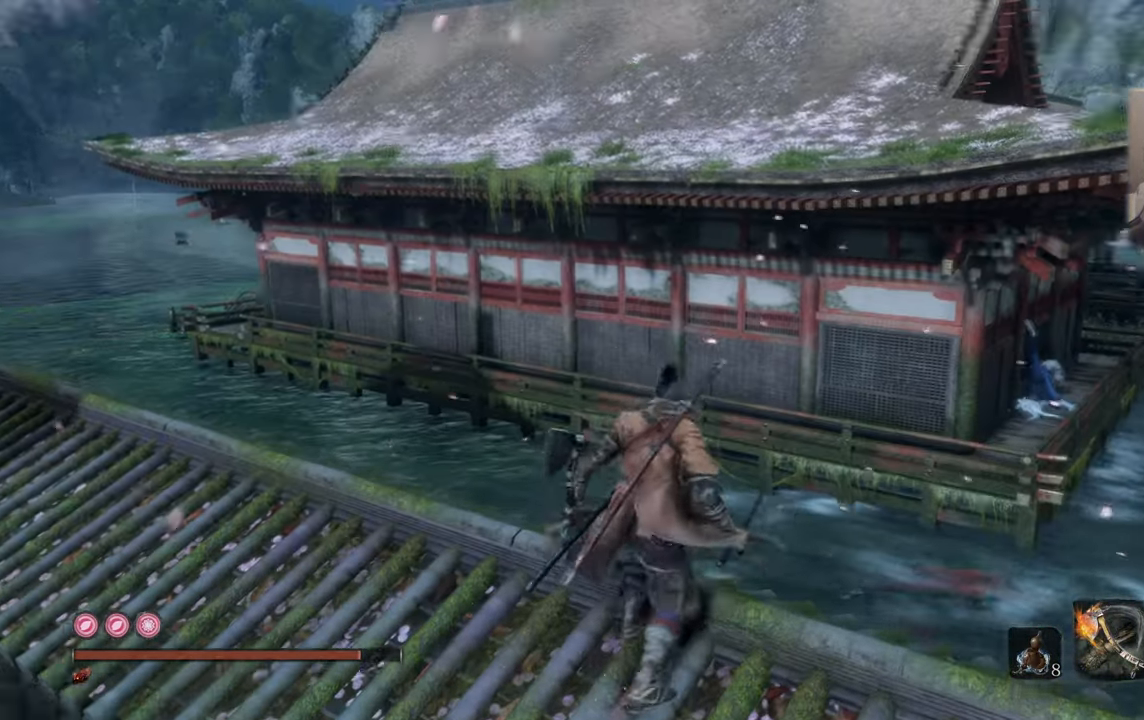
{"buttons": [], "left_stick": "center", "right_stick": "center", "events": [[66, "right_stick", "center"], [316, "right_stick", "right"], [433, "right_stick", "center"]]}
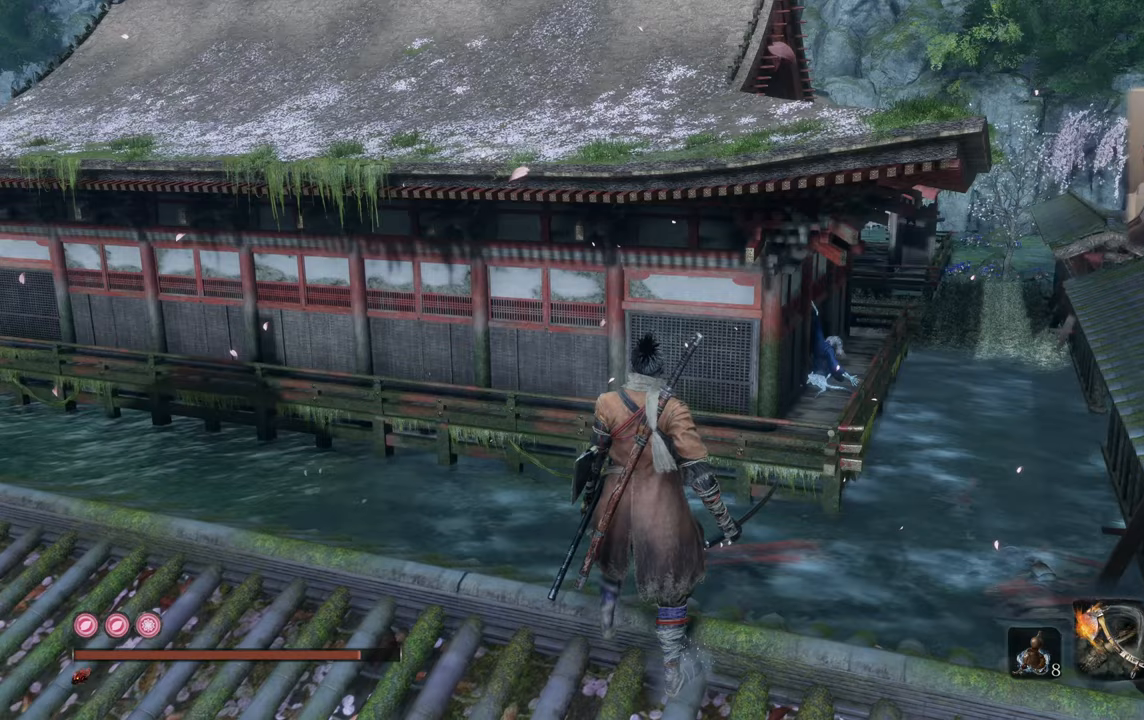
{"buttons": [], "left_stick": "center", "right_stick": "center", "events": []}
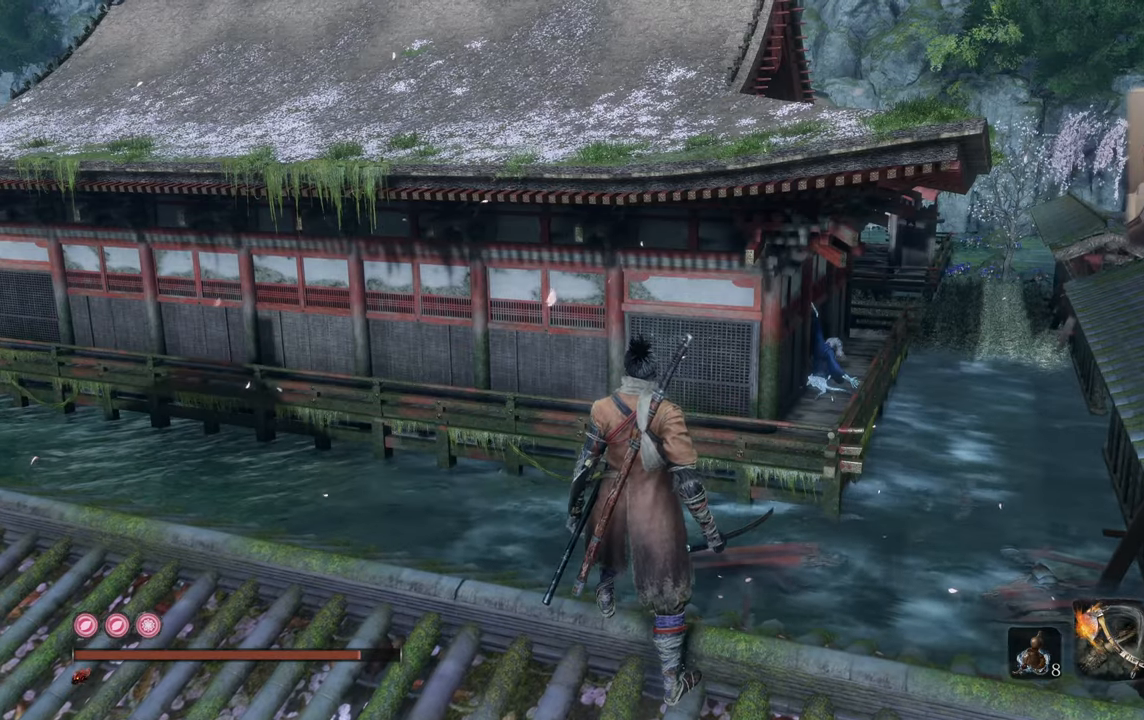
{"buttons": [], "left_stick": "up-right", "right_stick": "center", "events": [[133, "right_stick", "right"], [167, "left_stick", "right"], [383, "right_stick", "center"], [500, "left_stick", "up-right"]]}
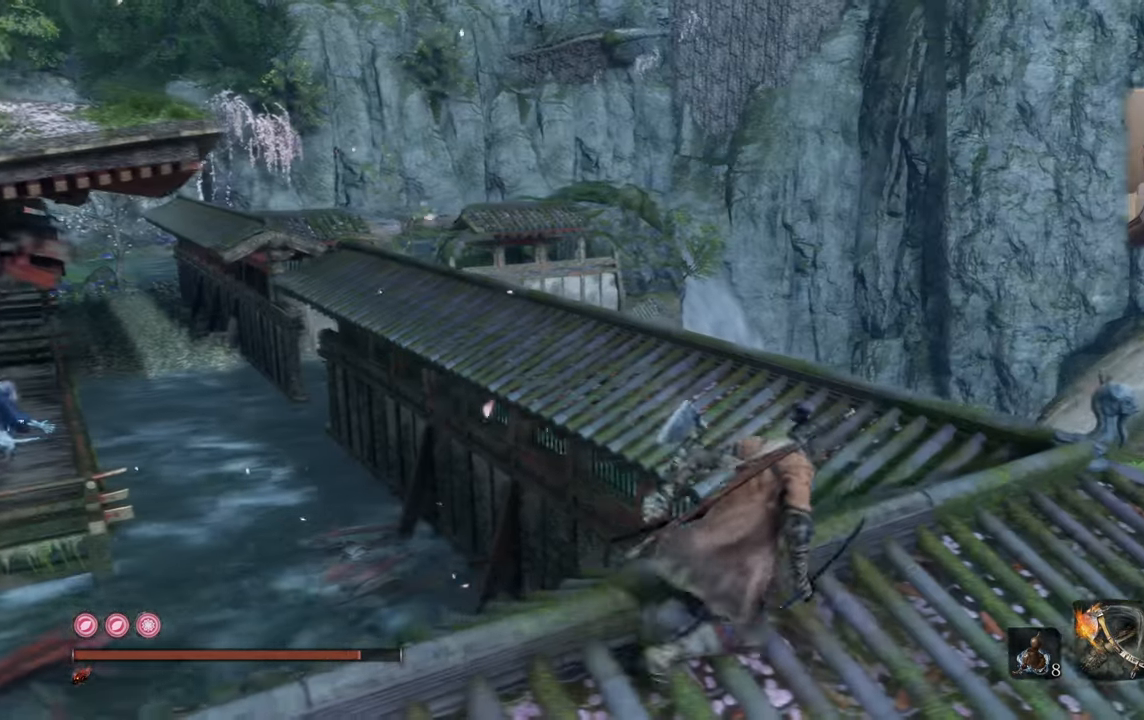
{"buttons": [], "left_stick": "up-right", "right_stick": "up-left", "events": [[250, "right_stick", "up-left"]]}
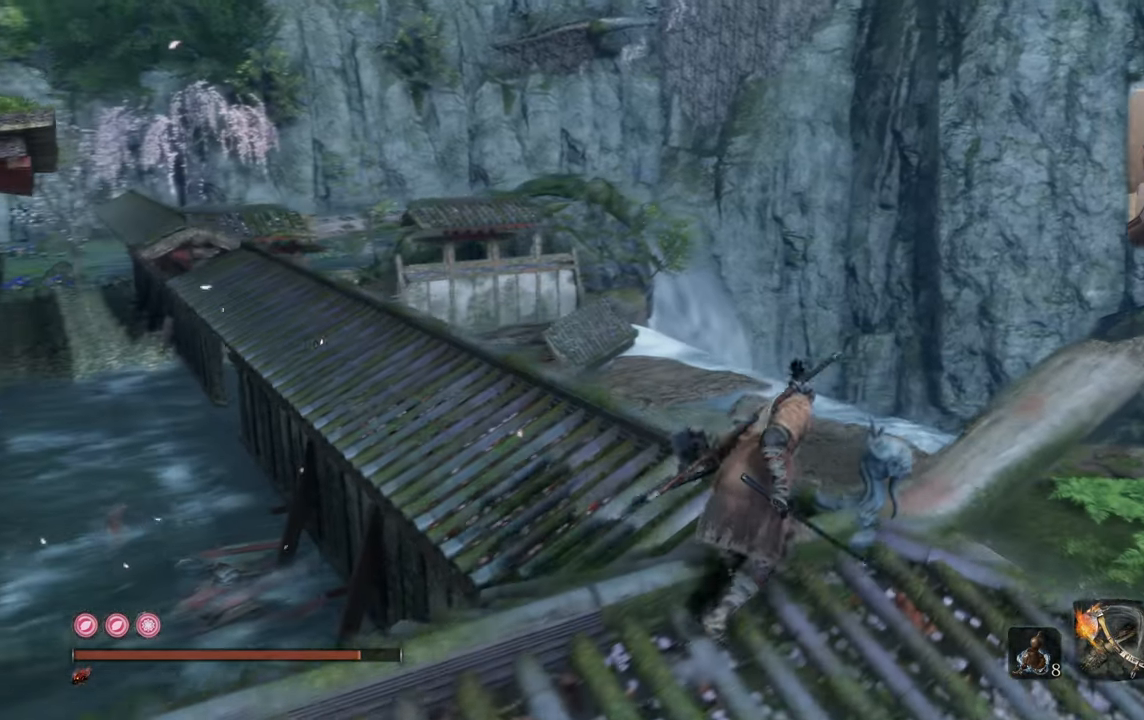
{"buttons": [], "left_stick": "center", "right_stick": "center", "events": [[33, "left_stick", "up"], [317, "left_stick", "center"], [433, "right_stick", "center"]]}
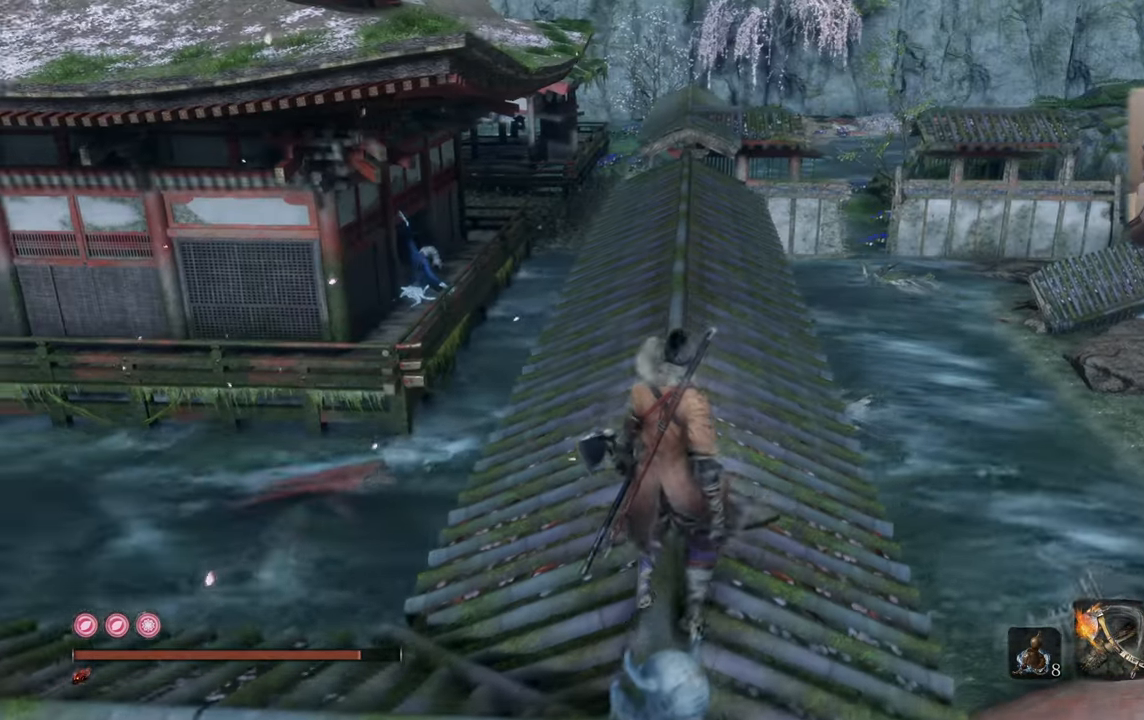
{"buttons": [], "left_stick": "center", "right_stick": "center", "events": []}
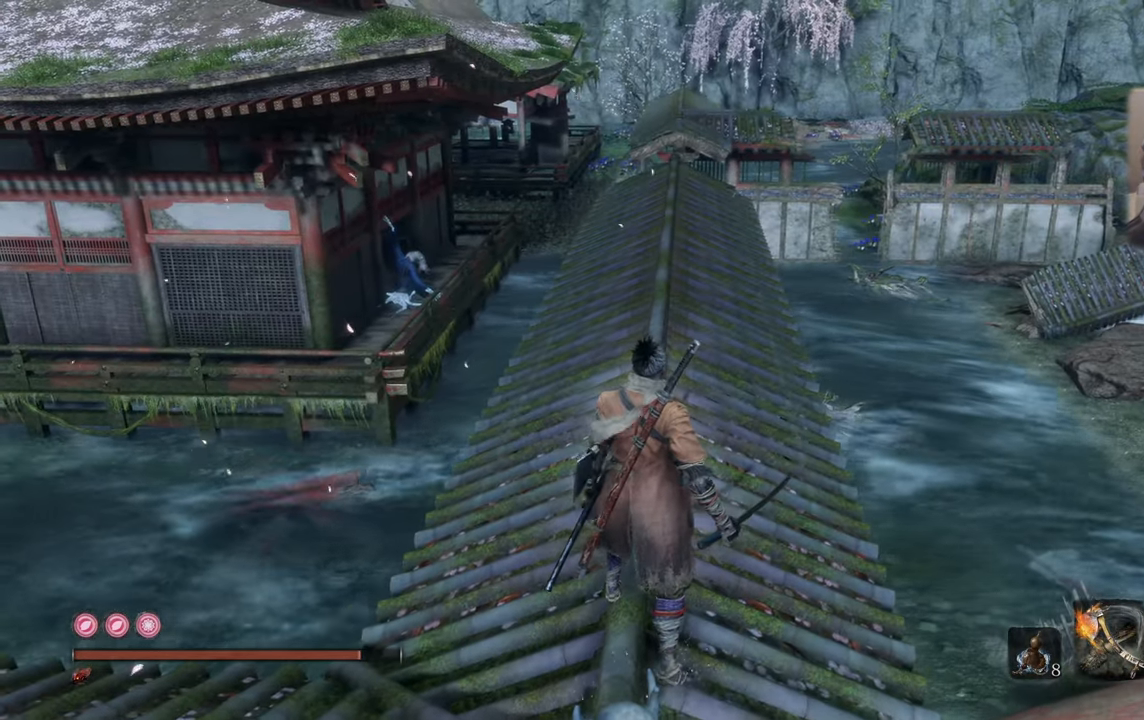
{"buttons": [], "left_stick": "center", "right_stick": "center", "events": [[167, "right_stick", "left"], [350, "right_stick", "center"]]}
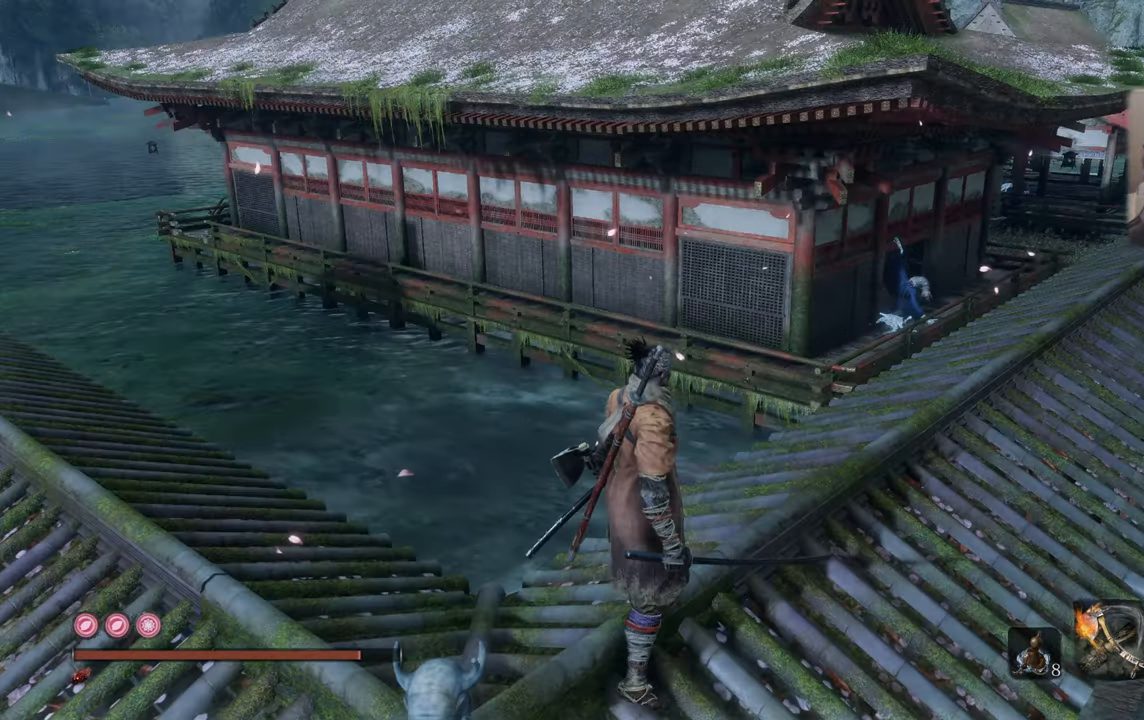
{"buttons": [], "left_stick": "up", "right_stick": "center", "events": [[50, "right_stick", "left"], [417, "right_stick", "center"], [467, "left_stick", "up"]]}